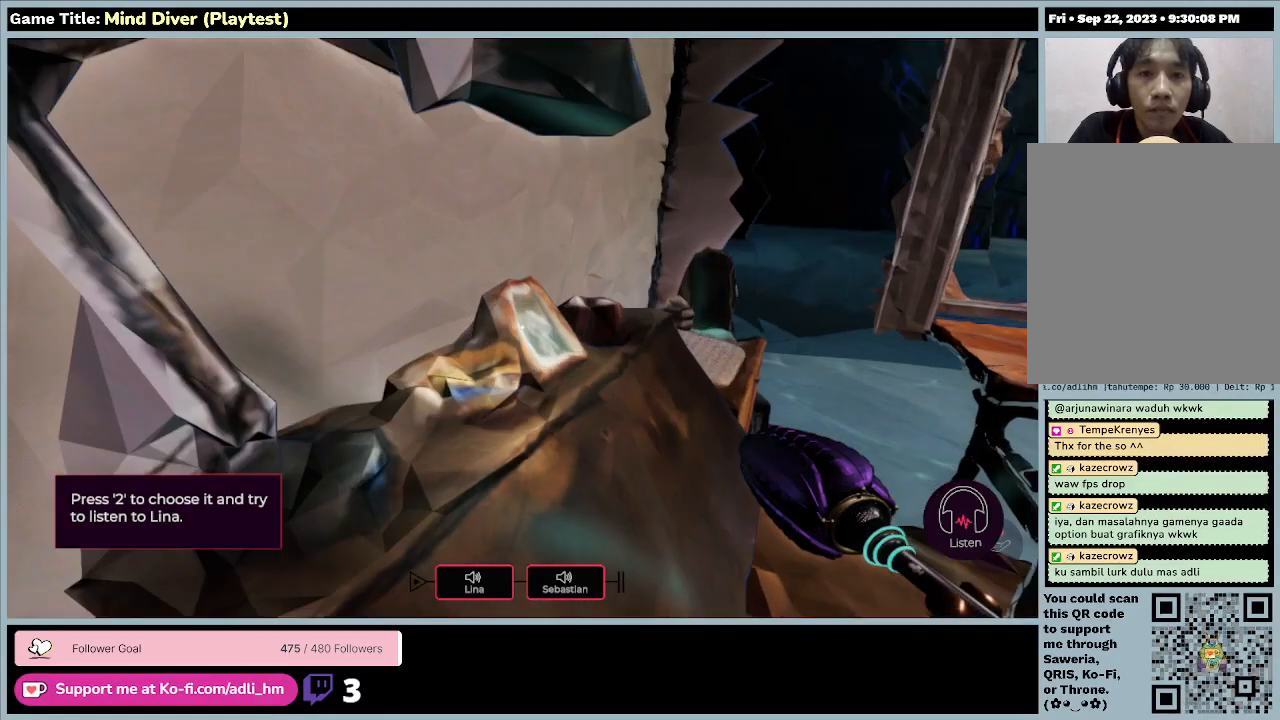
Gameplay with keyboard and mouse; each line is a JSON object with the keys and mouse buttons held at the frame after it. "events" lists presses ("down") and releases ("up") of "0", "1", "2", "3", "4", "5", "6", "7", "8", "9", "a", "alt", "b", "c", "caps_lock", "ctrl", "d", "down", "e", "escape", "f", "f1", "f2", "f3", "f4", "f5", "f6", "f7", "f8", "g", "h", "i", "j", "k", "l", "left", "m", "n", "o", "p", "q", "r", "return", "right", "s", "shift", "space", "t", "tab", "tilde", "u", "up", "v", "w", "x", "y", "z", "mouse_left", "mouse_wheel" and "mouse_right" between this image and that frame as [ms after this image, input, new state], when the widget could be followed in between. "mouse_left", "mouse_wheel", "mouse_right" = the "left", "wheel", "right" buttons of the "mouse" list. No other keys are recorded. "wheel" means that the mouse wheel is clicked or scrolled. Mouse movement is not recorded.
{"keys": [], "mouse": [], "events": []}
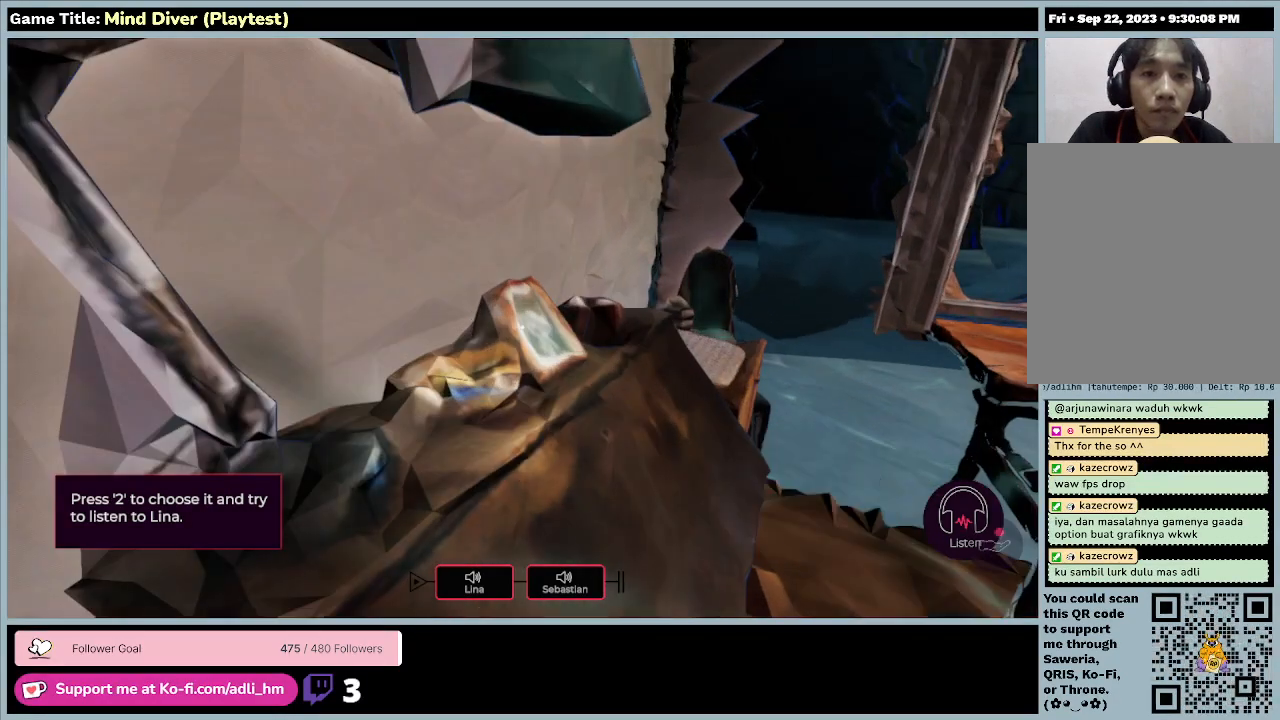
{"keys": [], "mouse": [], "events": [[33, "d", "down"], [433, "d", "up"]]}
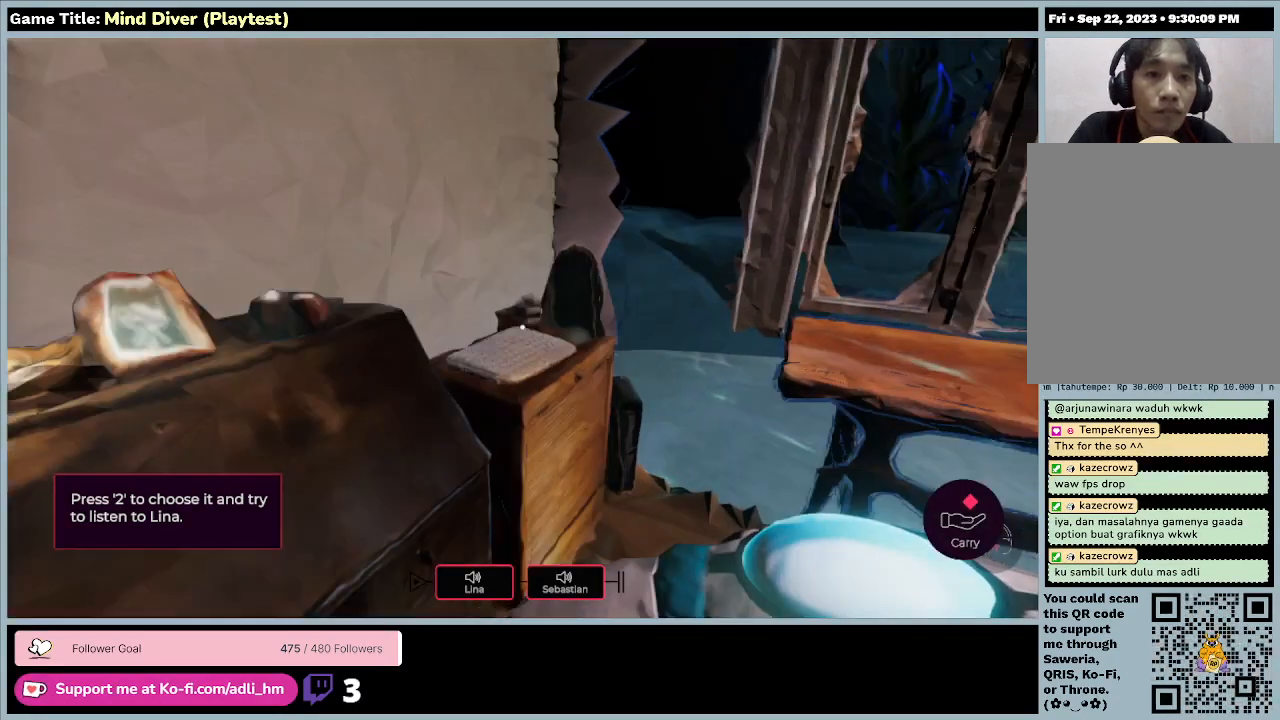
{"keys": [], "mouse": [], "events": []}
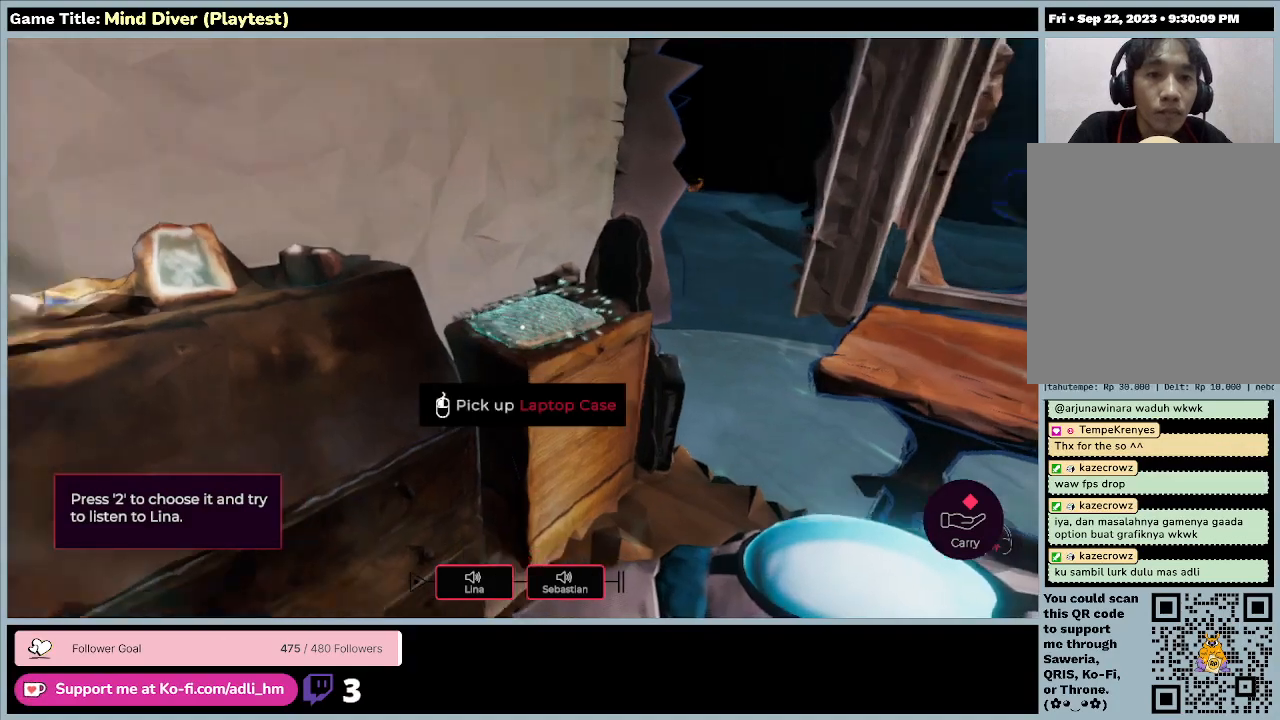
{"keys": [], "mouse": ["left"], "events": [[433, "mouse_left", "down"]]}
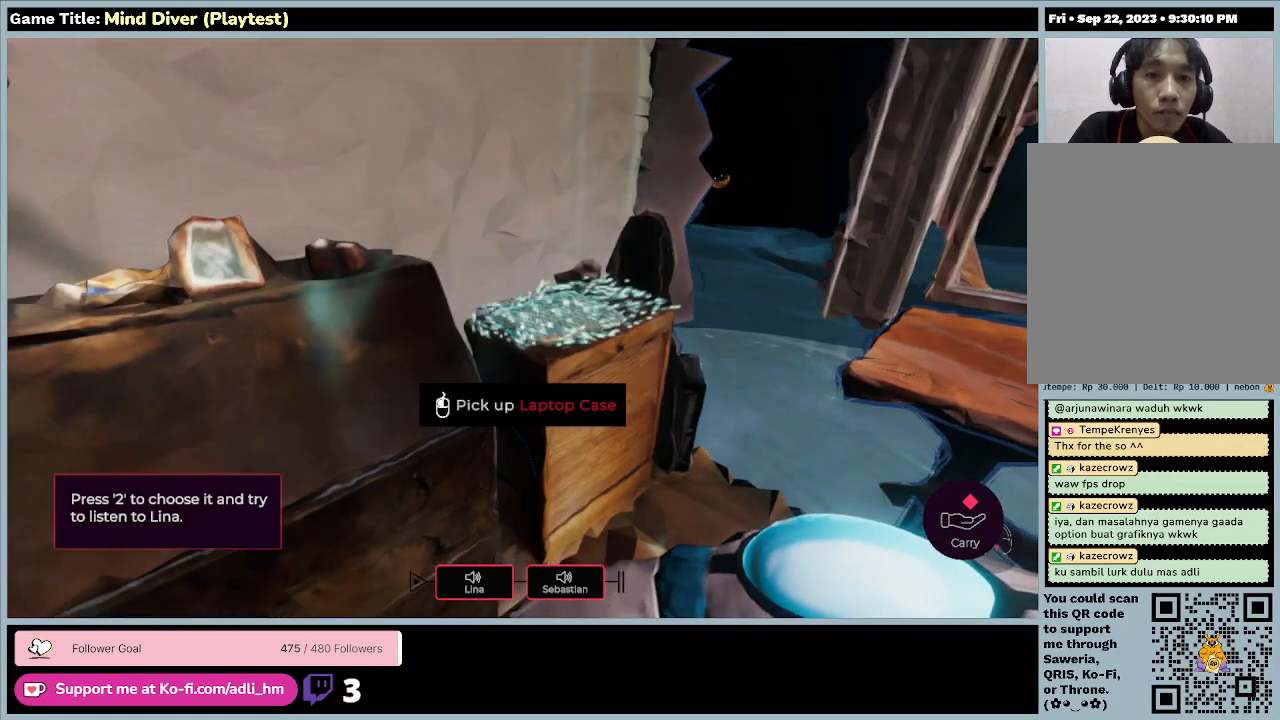
{"keys": [], "mouse": [], "events": [[300, "mouse_left", "up"]]}
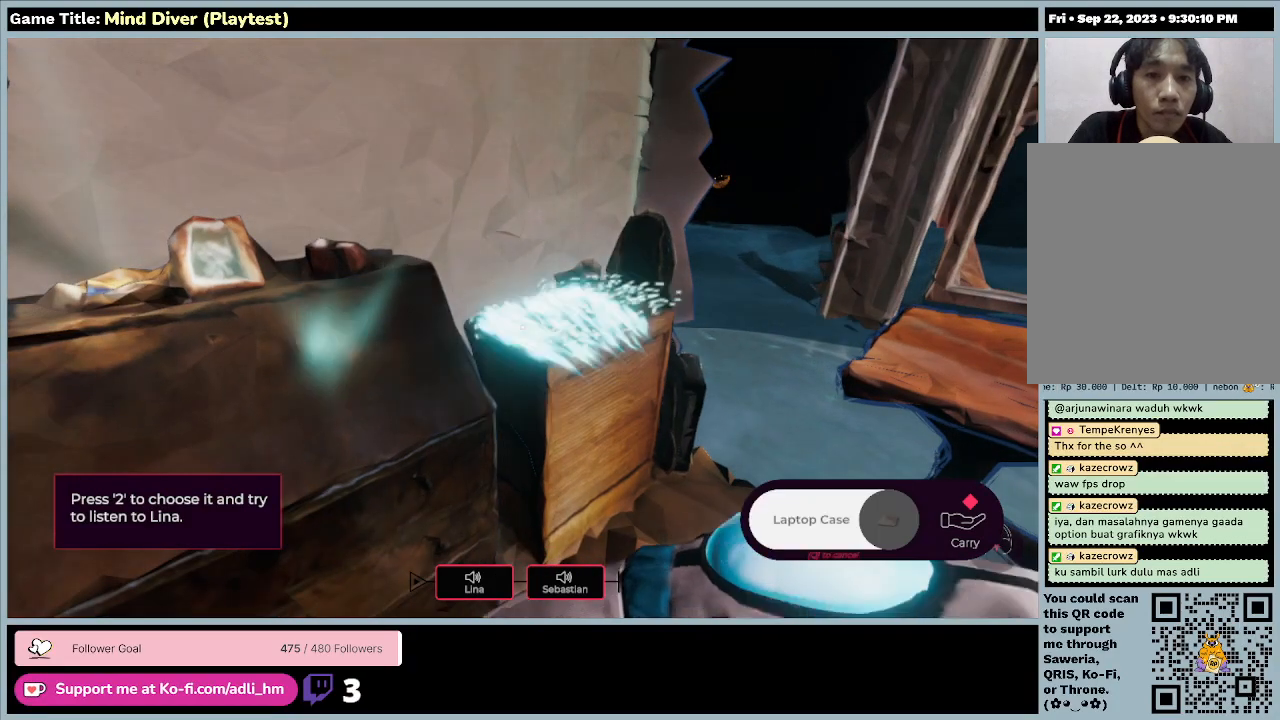
{"keys": [], "mouse": [], "events": []}
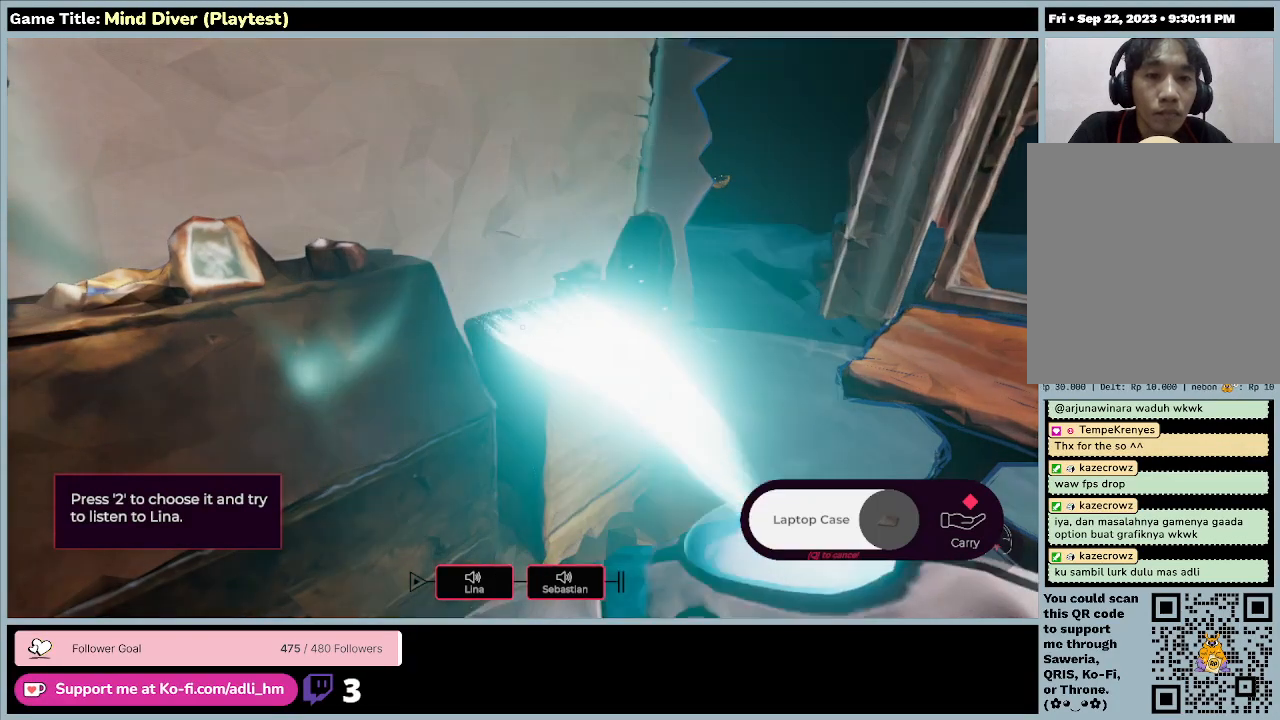
{"keys": [], "mouse": [], "events": []}
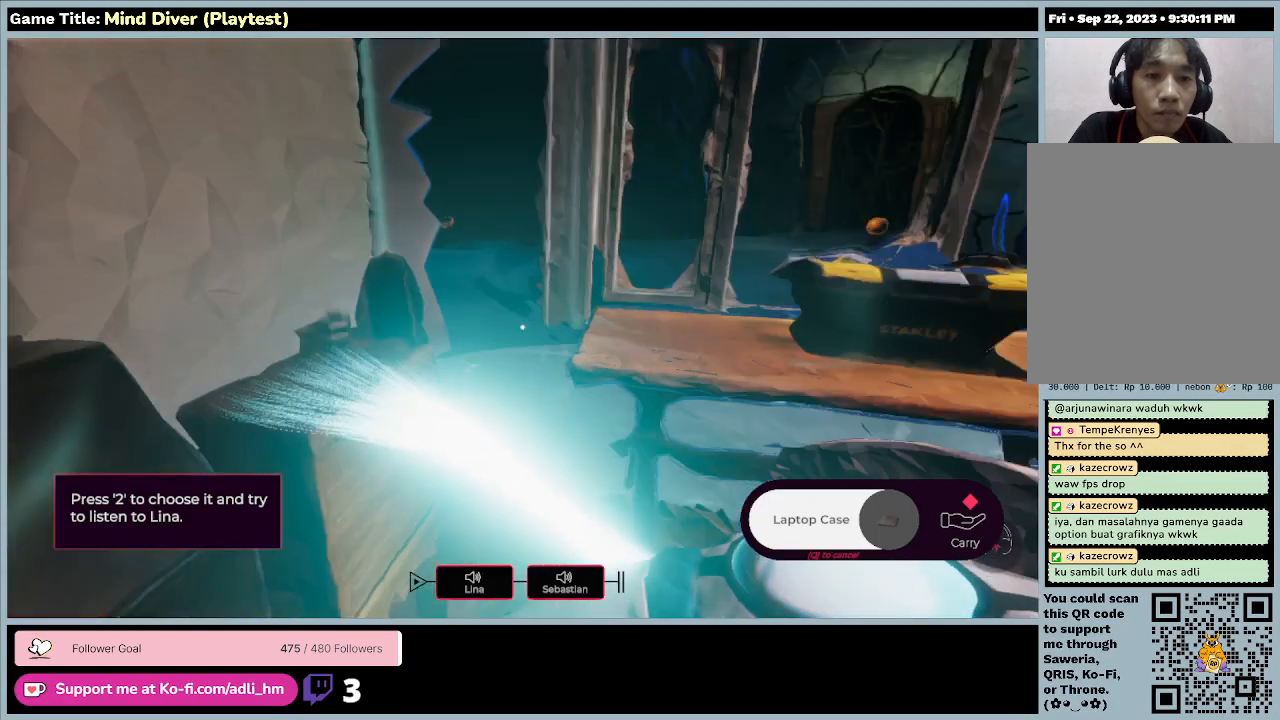
{"keys": [], "mouse": [], "events": []}
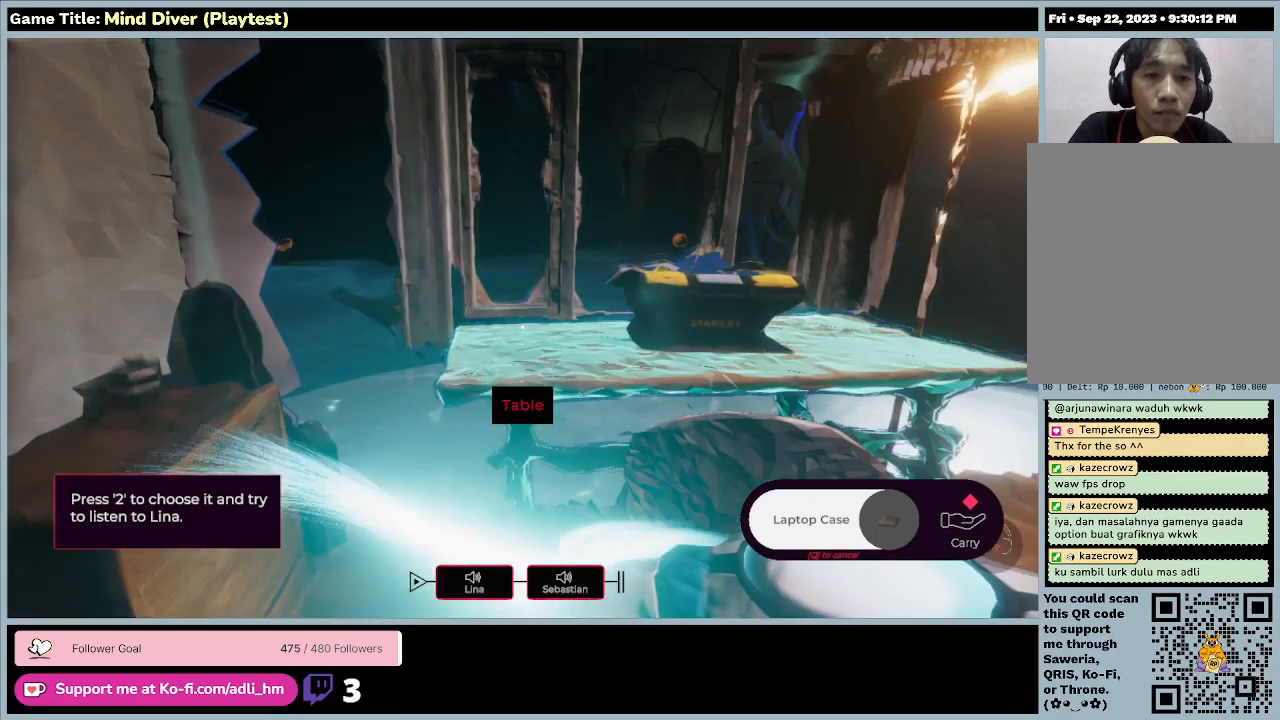
{"keys": [], "mouse": ["left"], "events": [[333, "mouse_left", "down"]]}
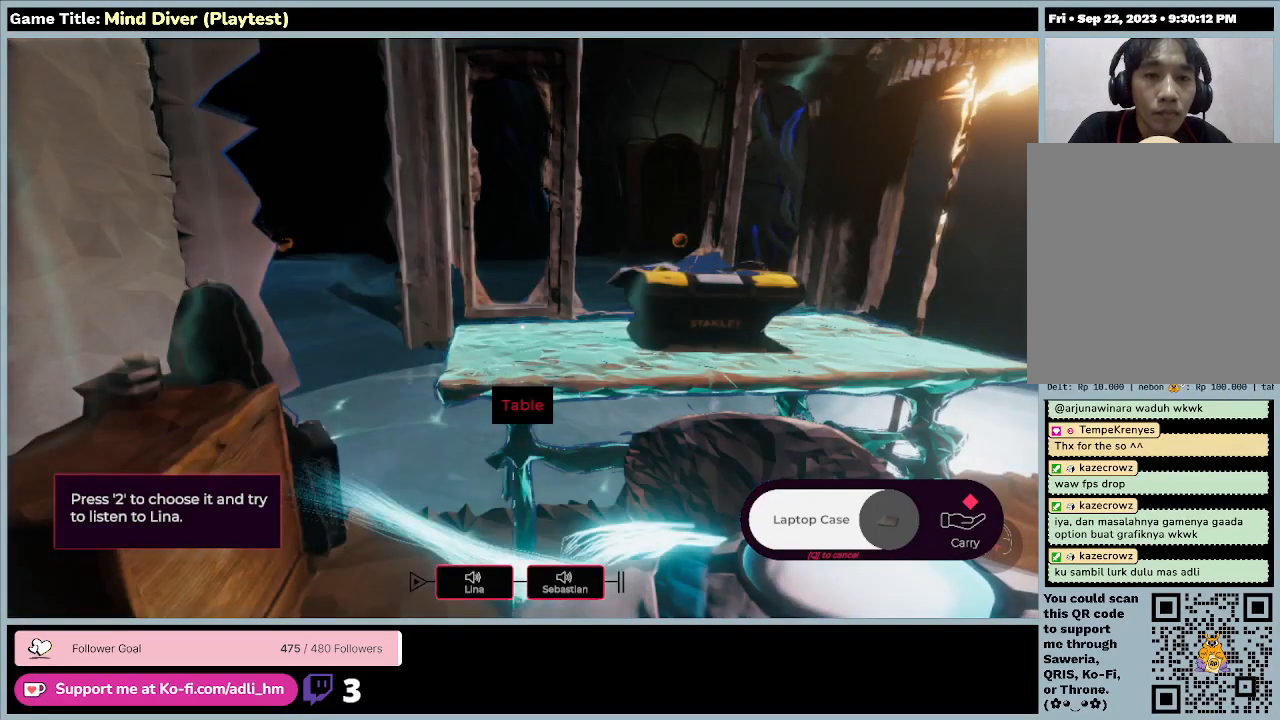
{"keys": [], "mouse": ["left"], "events": []}
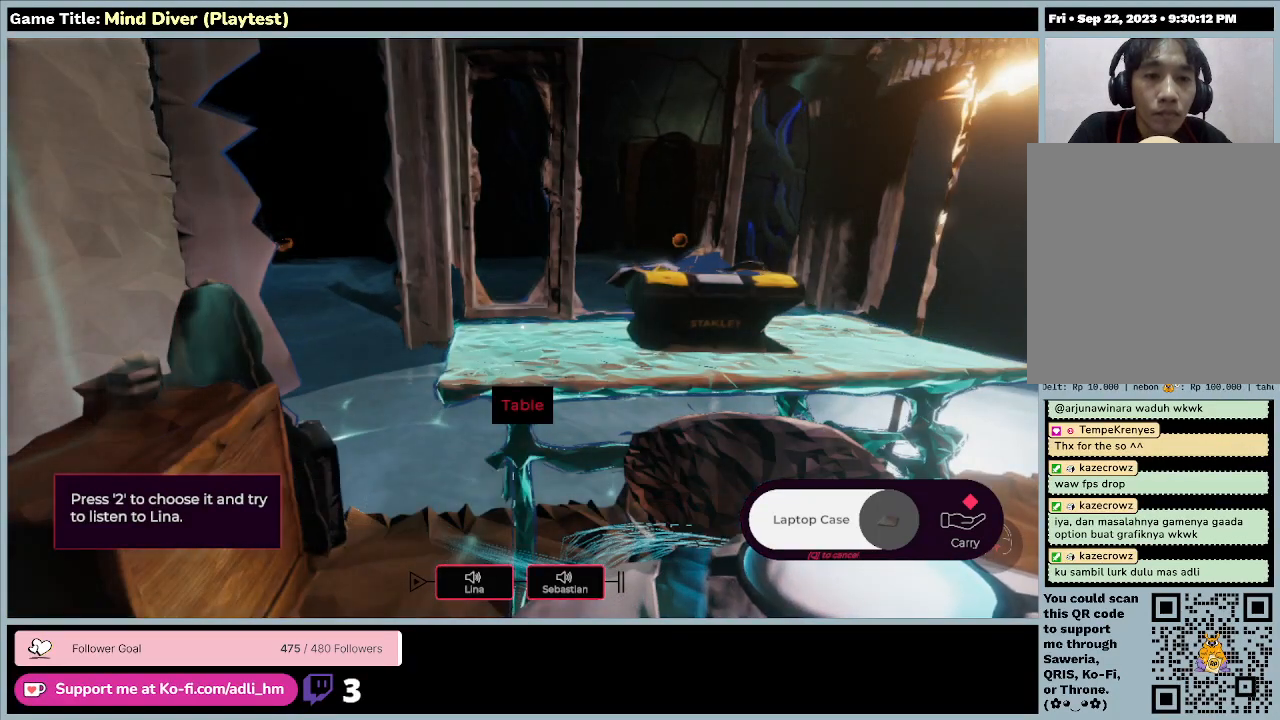
{"keys": [], "mouse": [], "events": [[400, "mouse_left", "up"]]}
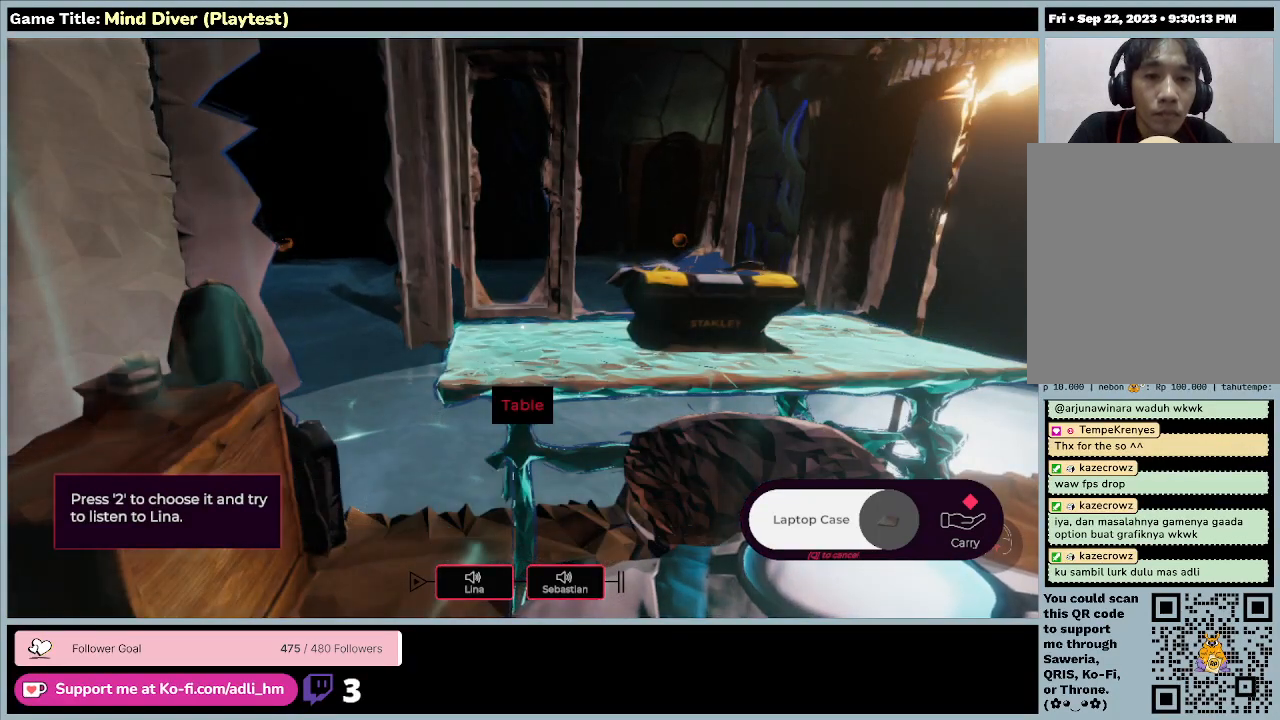
{"keys": [], "mouse": [], "events": []}
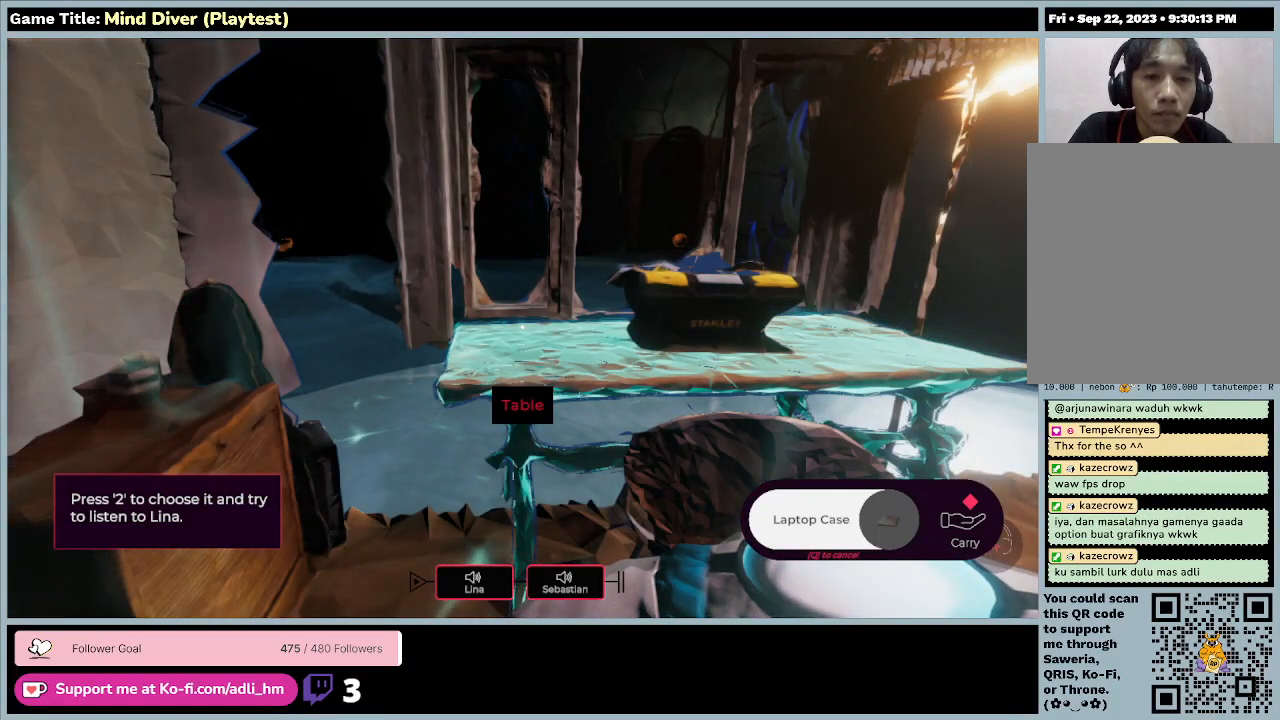
{"keys": [], "mouse": ["left"], "events": [[67, "mouse_left", "down"]]}
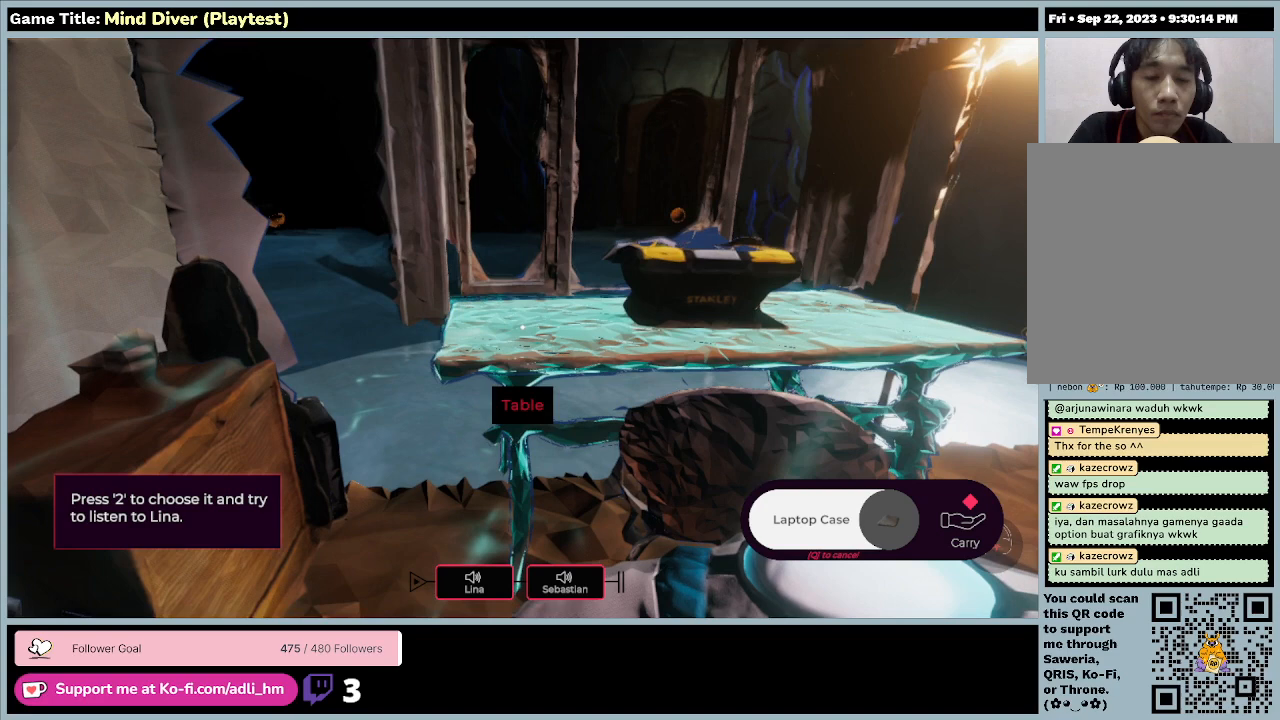
{"keys": [], "mouse": [], "events": [[100, "mouse_left", "up"]]}
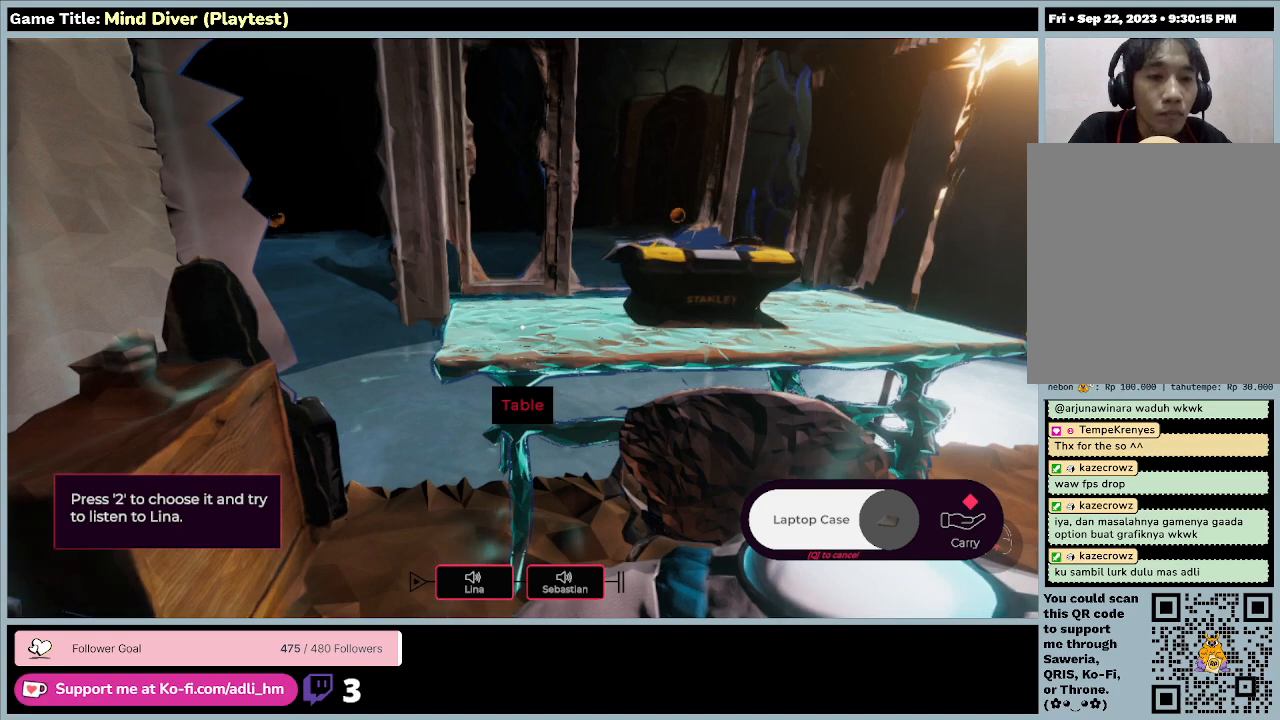
{"keys": [], "mouse": [], "events": [[33, "mouse_right", "down"], [300, "mouse_right", "up"]]}
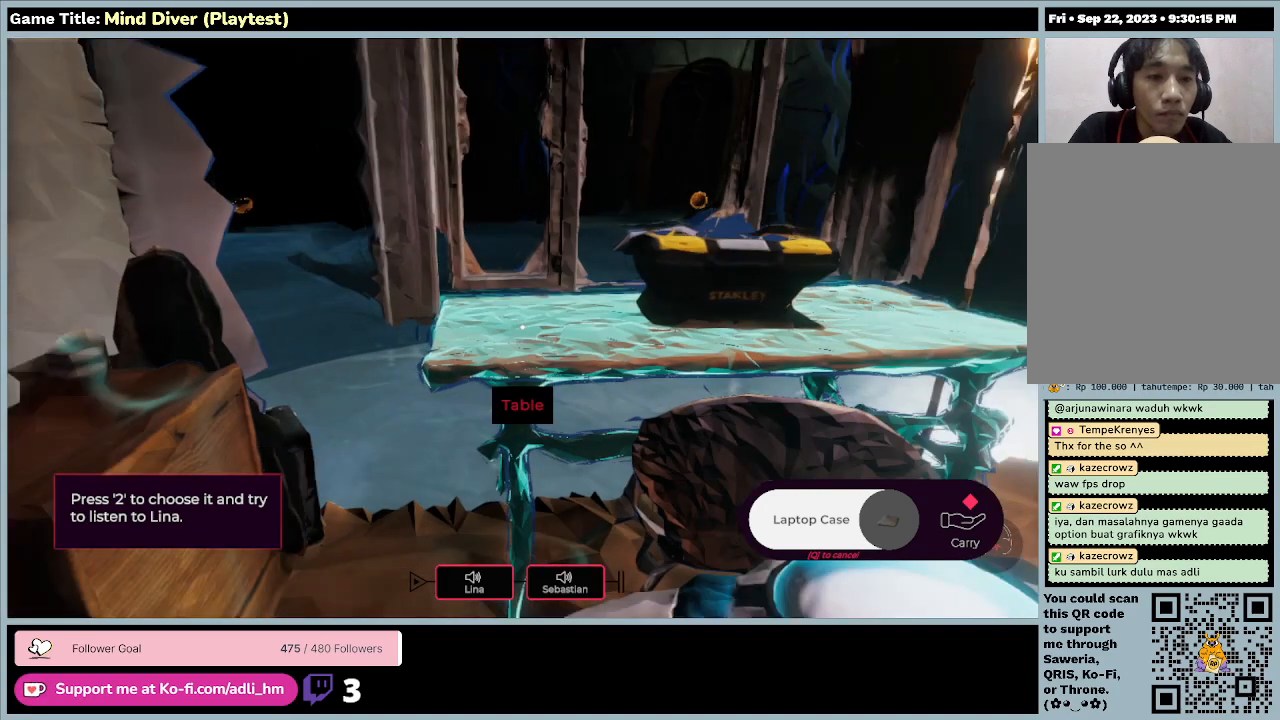
{"keys": [], "mouse": [], "events": []}
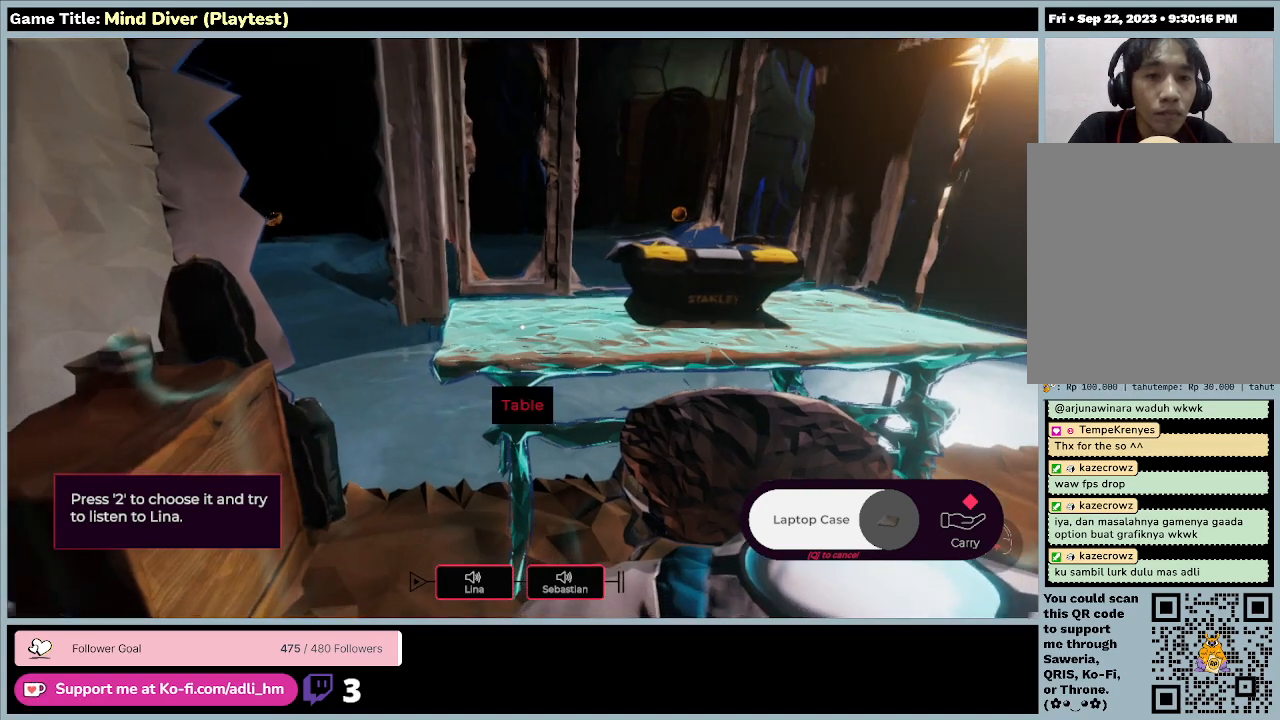
{"keys": [], "mouse": [], "events": []}
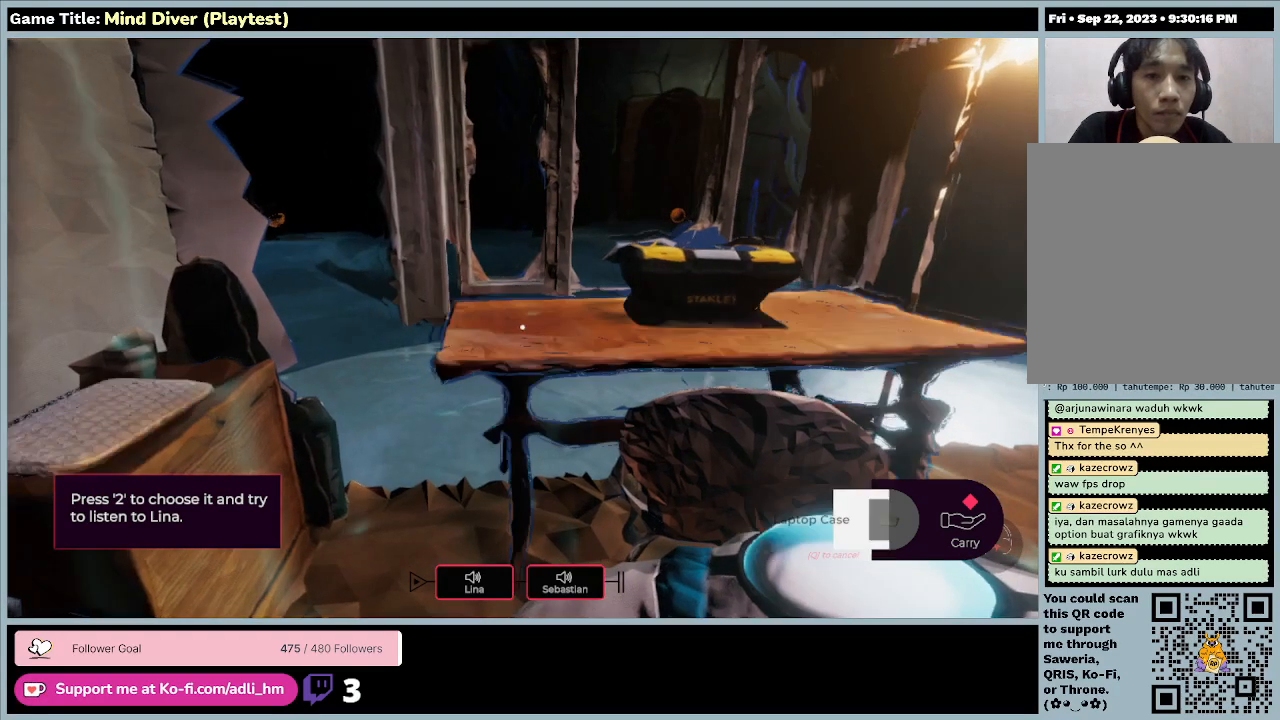
{"keys": [], "mouse": [], "events": []}
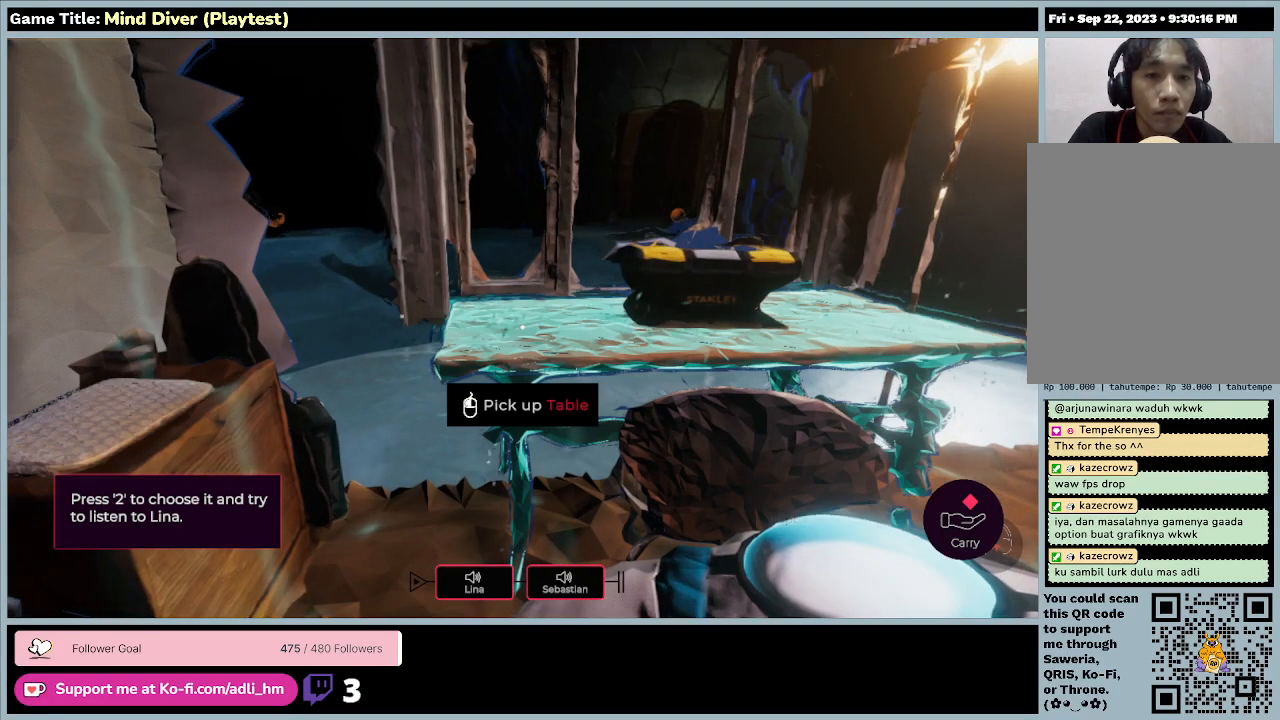
{"keys": [], "mouse": [], "events": [[33, "q", "down"], [467, "q", "up"]]}